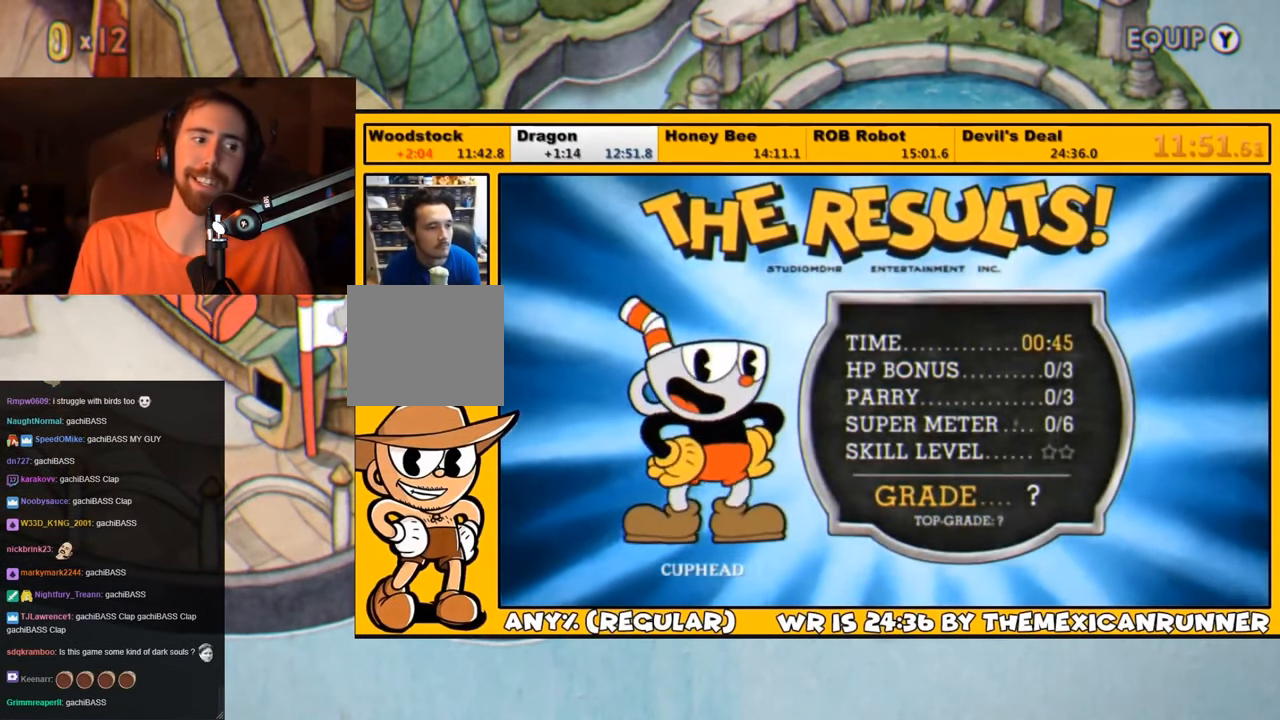
Gameplay with a controller (PlayStation layout); each line is a JSON object with the inputs held at the frame after it. "events" lists button and stick changes between this image and that frame as [ms after this image, input, new state], when the widget could be followed in between.
{"buttons": ["CROSS"], "left_stick": "center", "right_stick": "center", "events": [[17, "CROSS", "up"], [117, "CROSS", "down"], [150, "CROSS", "up"], [217, "CROSS", "down"], [250, "CROSS", "up"], [350, "CROSS", "down"], [384, "CROSS", "up"], [450, "CROSS", "down"]]}
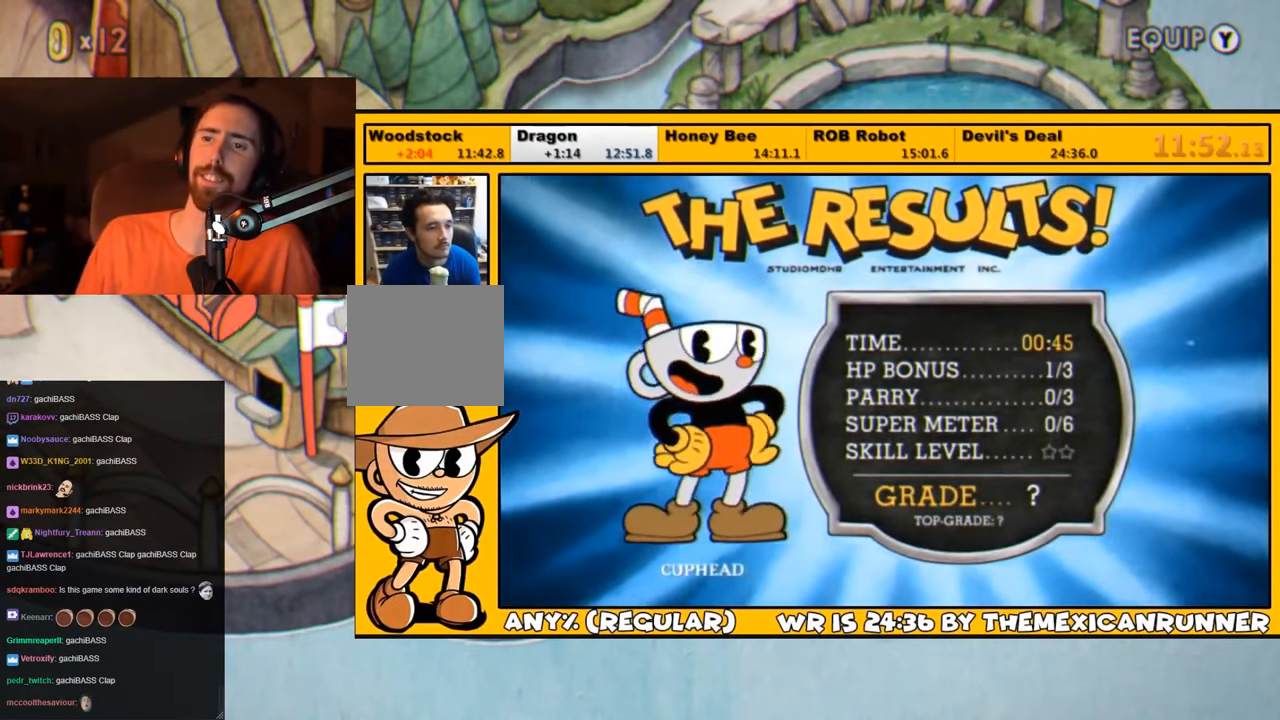
{"buttons": [], "left_stick": "center", "right_stick": "center", "events": [[17, "CROSS", "up"], [84, "CROSS", "down"], [117, "CROSS", "up"], [184, "CROSS", "down"], [217, "CROSS", "up"], [284, "CROSS", "down"], [350, "CROSS", "up"], [417, "CROSS", "down"], [450, "CROSS", "up"]]}
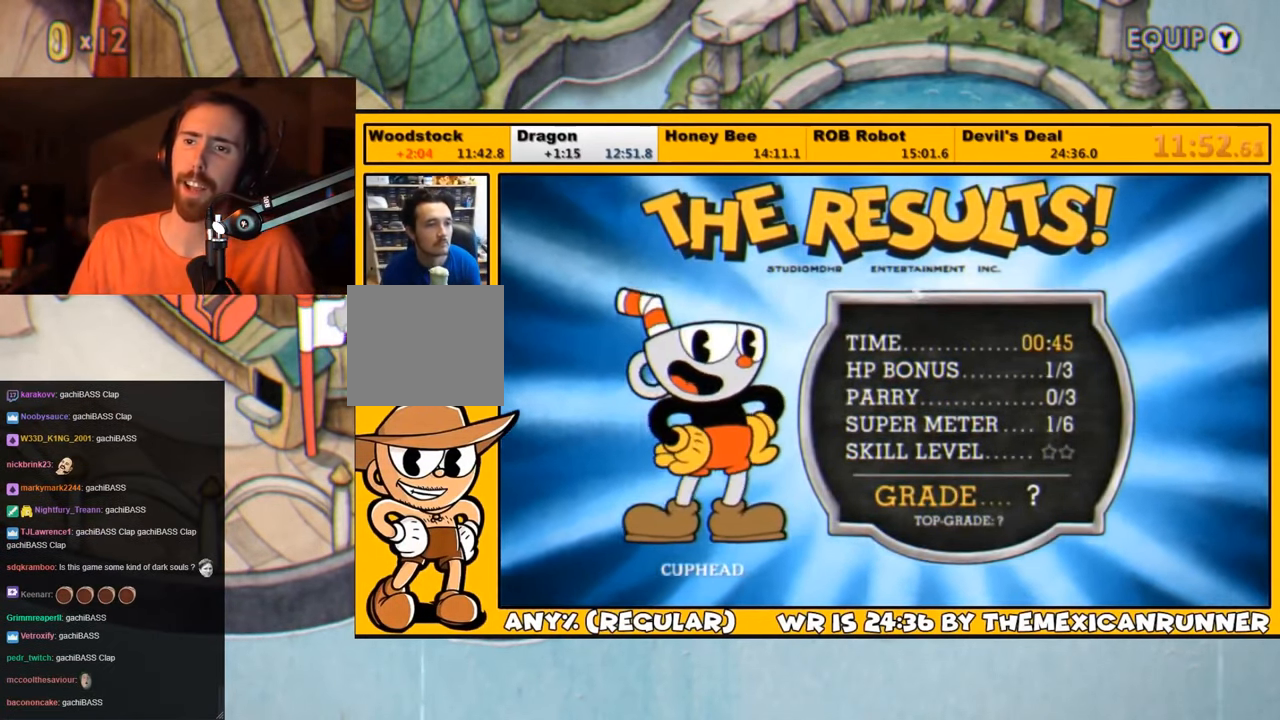
{"buttons": [], "left_stick": "center", "right_stick": "center", "events": [[17, "CROSS", "down"], [67, "CROSS", "up"], [100, "CROSS", "down"], [167, "CROSS", "up"], [234, "CROSS", "down"], [267, "CROSS", "up"], [334, "CROSS", "down"], [367, "CROSS", "up"], [434, "CROSS", "down"], [500, "CROSS", "up"]]}
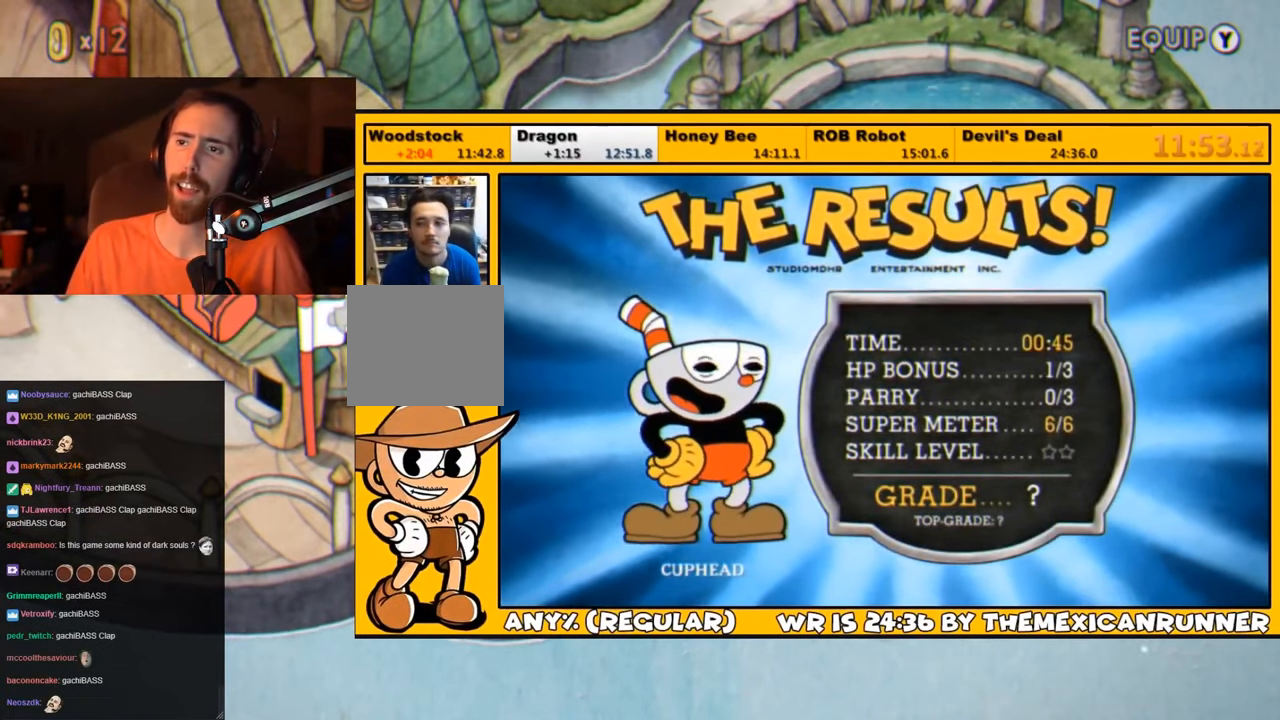
{"buttons": ["CROSS"], "left_stick": "center", "right_stick": "center", "events": [[67, "CROSS", "down"], [133, "CROSS", "up"], [166, "CROSS", "down"], [233, "CROSS", "up"], [300, "CROSS", "down"], [333, "CROSS", "up"], [366, "CROSS", "down"], [433, "CROSS", "up"], [500, "CROSS", "down"]]}
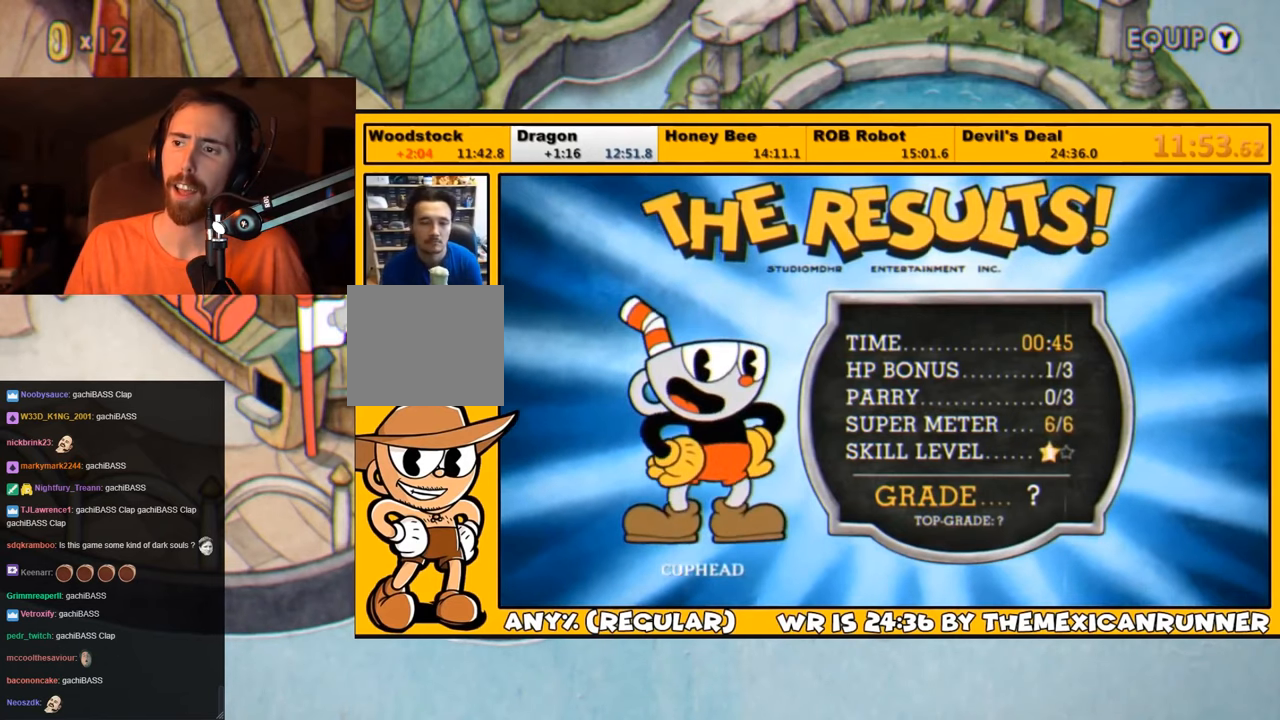
{"buttons": [], "left_stick": "center", "right_stick": "center", "events": [[66, "CROSS", "up"], [100, "CROSS", "down"], [266, "CROSS", "up"], [300, "CROSS", "down"], [400, "CROSS", "up"], [450, "CROSS", "down"], [483, "CROSS", "up"]]}
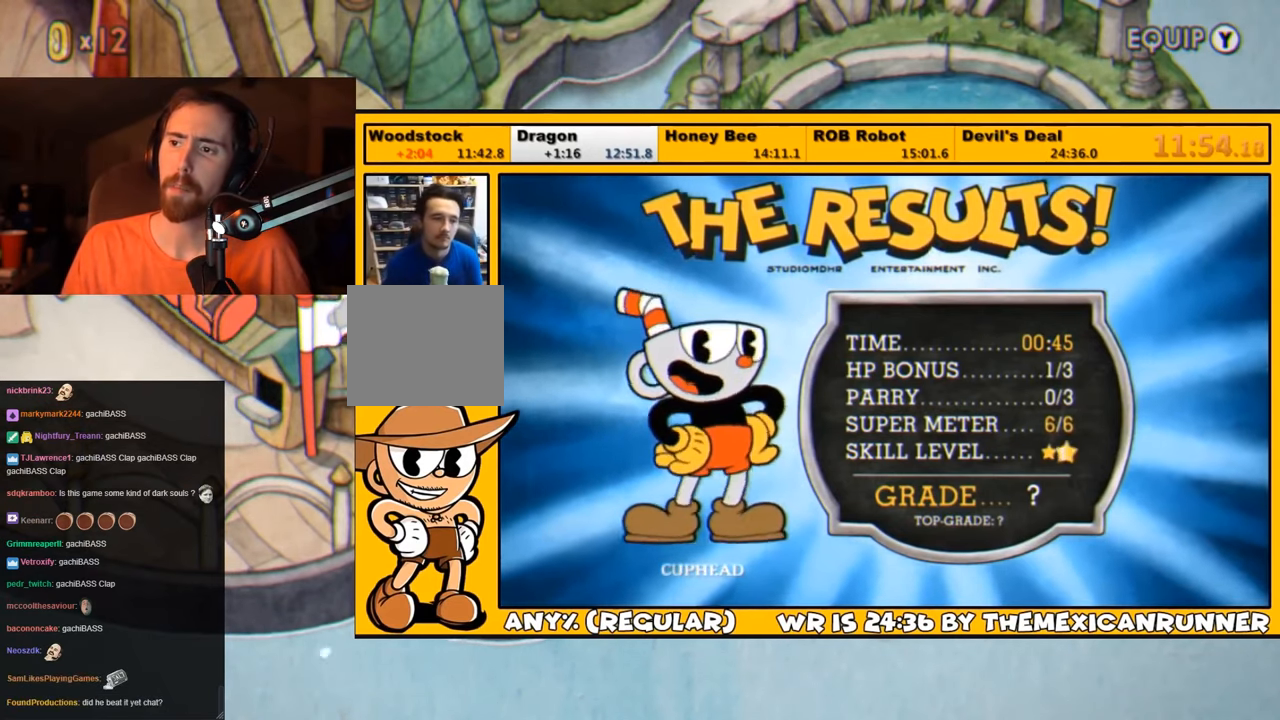
{"buttons": ["CROSS"], "left_stick": "center", "right_stick": "center", "events": [[50, "CROSS", "down"], [116, "CROSS", "up"], [183, "CROSS", "down"], [250, "CROSS", "up"], [300, "CROSS", "down"], [333, "CROSS", "up"], [400, "CROSS", "down"], [466, "CROSS", "up"], [500, "CROSS", "down"]]}
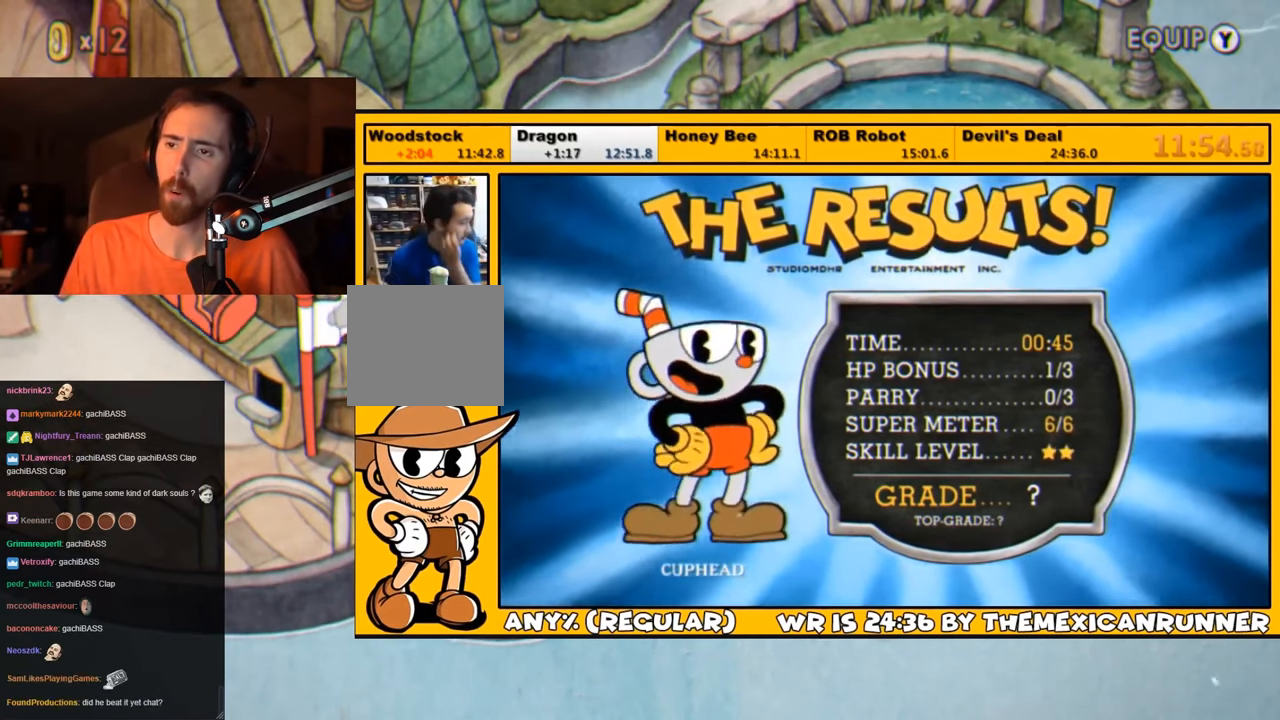
{"buttons": [], "left_stick": "center", "right_stick": "center", "events": [[66, "CROSS", "up"], [150, "CROSS", "down"], [200, "CROSS", "up"], [283, "CROSS", "down"], [333, "CROSS", "up"], [400, "CROSS", "down"], [483, "CROSS", "up"]]}
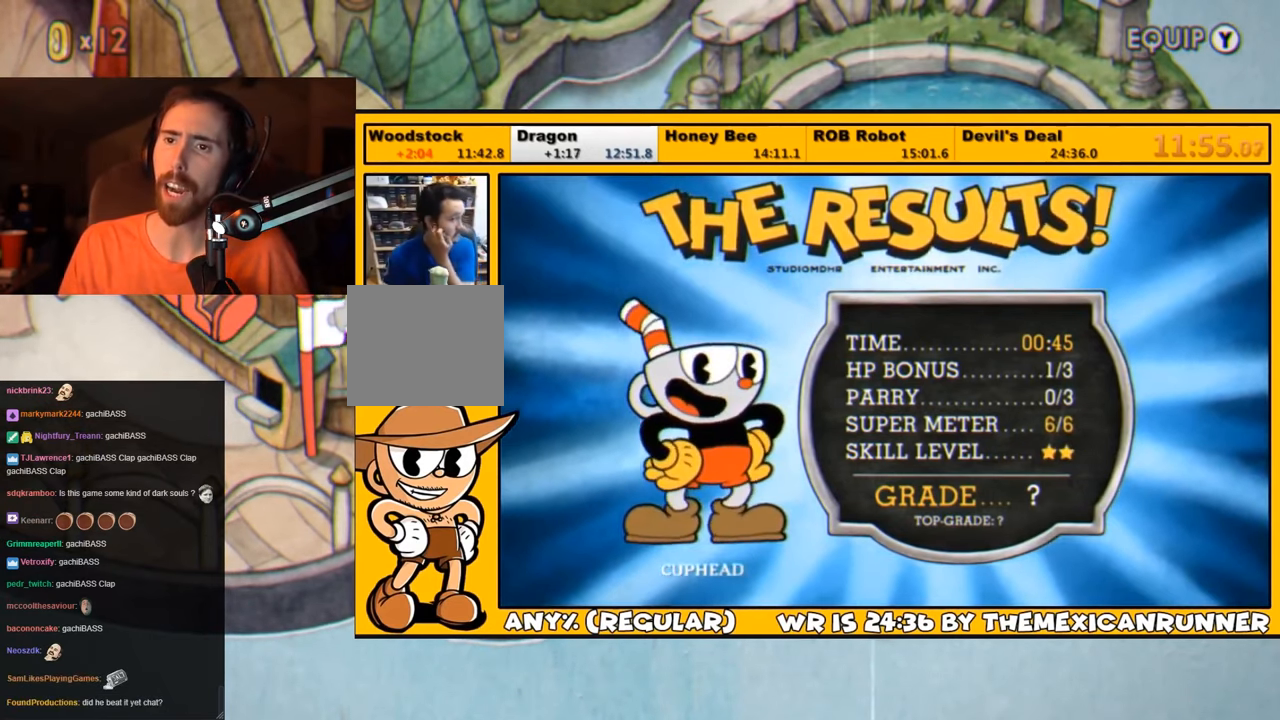
{"buttons": [], "left_stick": "center", "right_stick": "center", "events": [[33, "CROSS", "down"], [66, "CROSS", "up"], [150, "CROSS", "down"], [200, "CROSS", "up"], [266, "CROSS", "down"], [350, "CROSS", "up"], [400, "CROSS", "down"], [433, "CROSS", "up"]]}
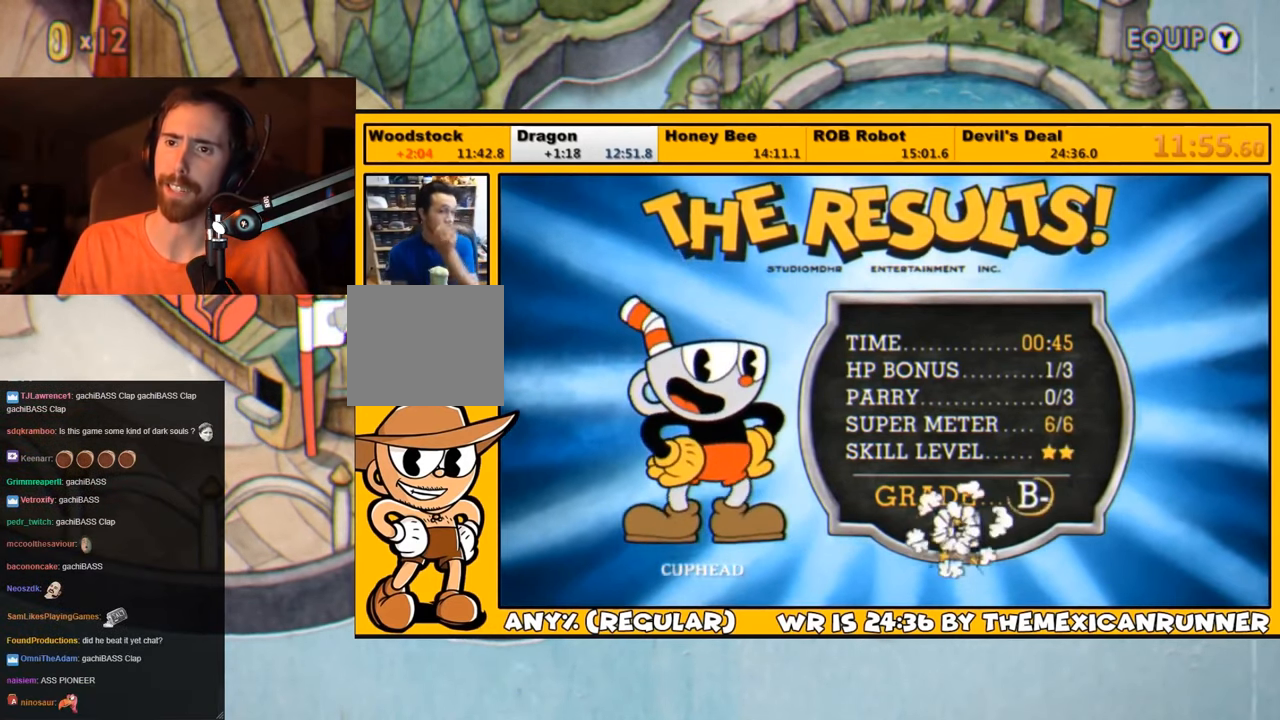
{"buttons": ["CROSS"], "left_stick": "center", "right_stick": "center", "events": [[33, "CROSS", "down"], [66, "CROSS", "up"], [133, "CROSS", "down"], [200, "CROSS", "up"], [266, "CROSS", "down"], [300, "CROSS", "up"], [366, "CROSS", "down"], [433, "CROSS", "up"], [483, "CROSS", "down"]]}